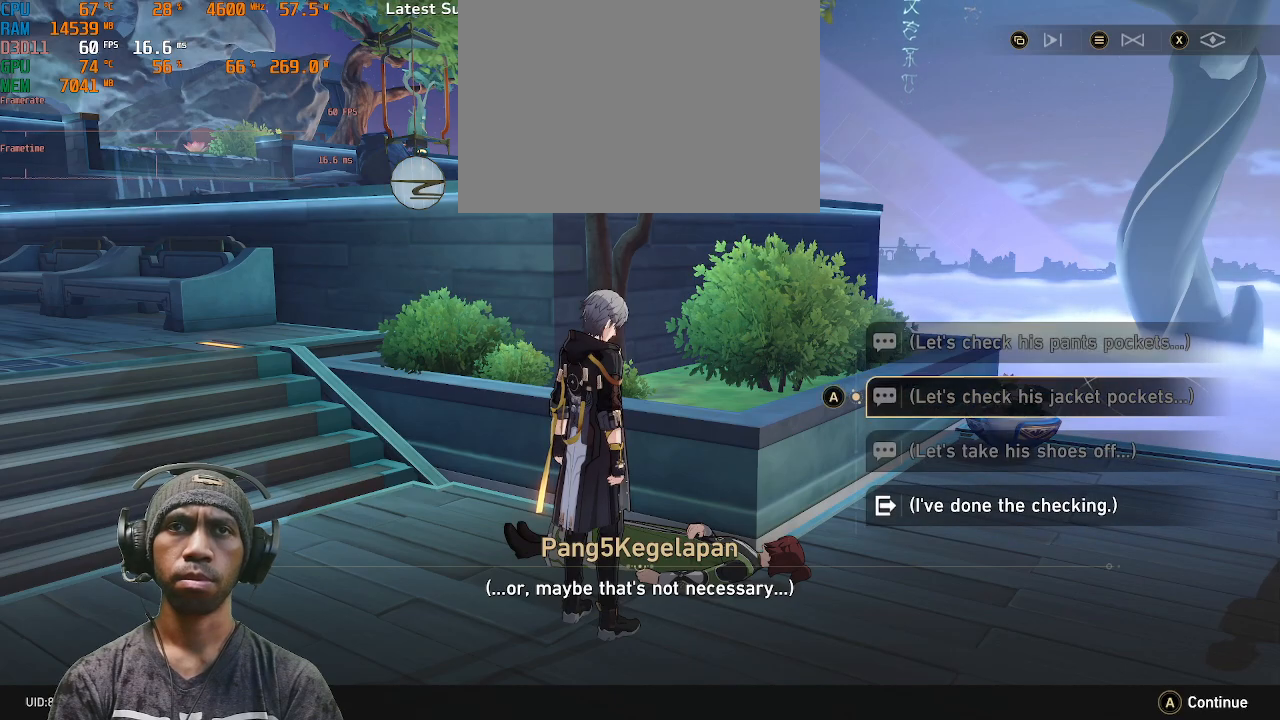
Gameplay with a controller (PlayStation layout); each line is a JSON object with the inputs held at the frame after it. "events" lists button and stick changes between this image and that frame as [ms after this image, input, new state], when the widget could be followed in between. Not read: L3 R3.
{"buttons": ["R2"], "left_stick": "down", "right_stick": "center", "events": [[100, "left_stick", "down"], [250, "left_stick", "center"], [367, "left_stick", "down"]]}
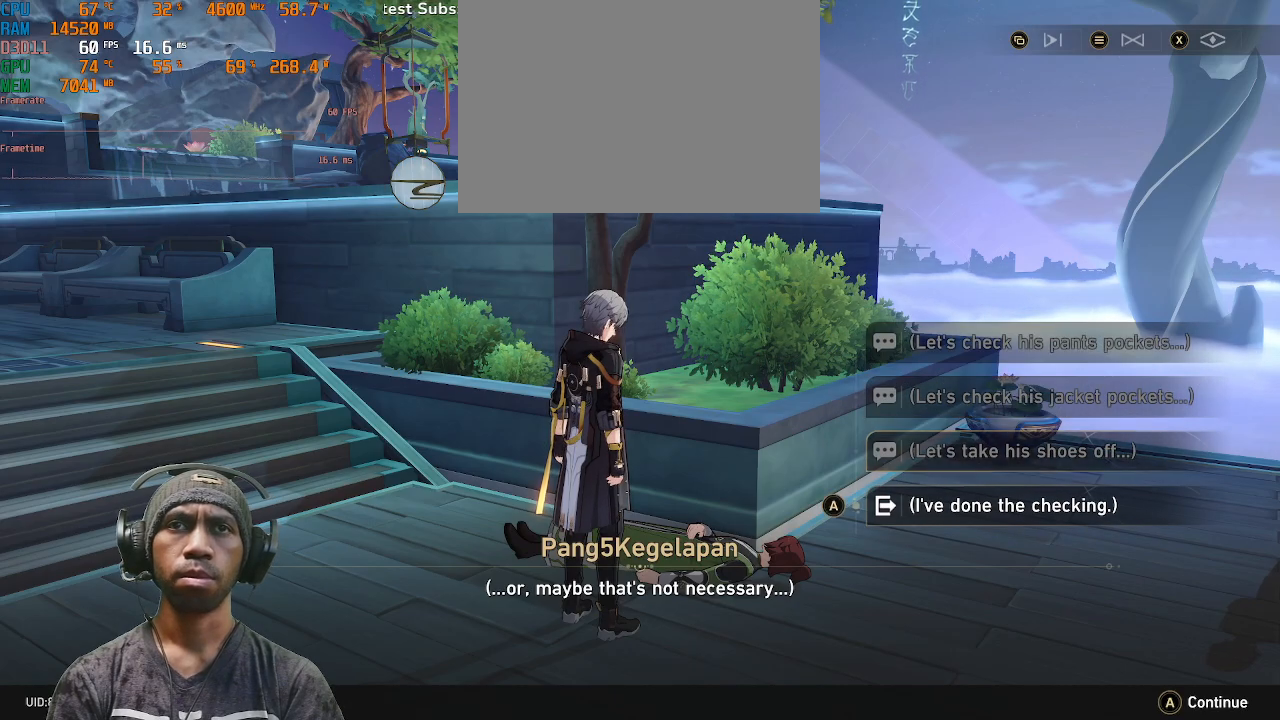
{"buttons": ["R2"], "left_stick": "center", "right_stick": "center", "events": [[17, "left_stick", "center"], [83, "CROSS", "down"], [217, "CROSS", "up"], [333, "L2", "down"], [433, "L2", "up"]]}
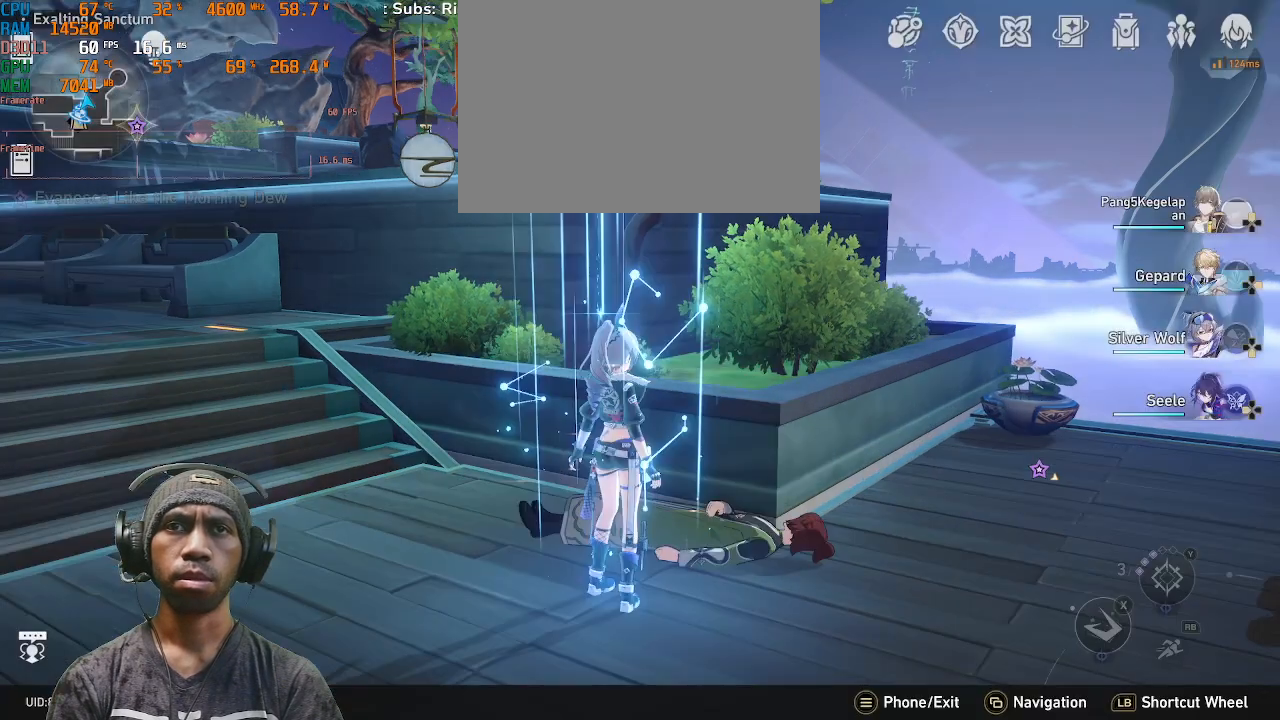
{"buttons": ["R2"], "left_stick": "center", "right_stick": "center", "events": []}
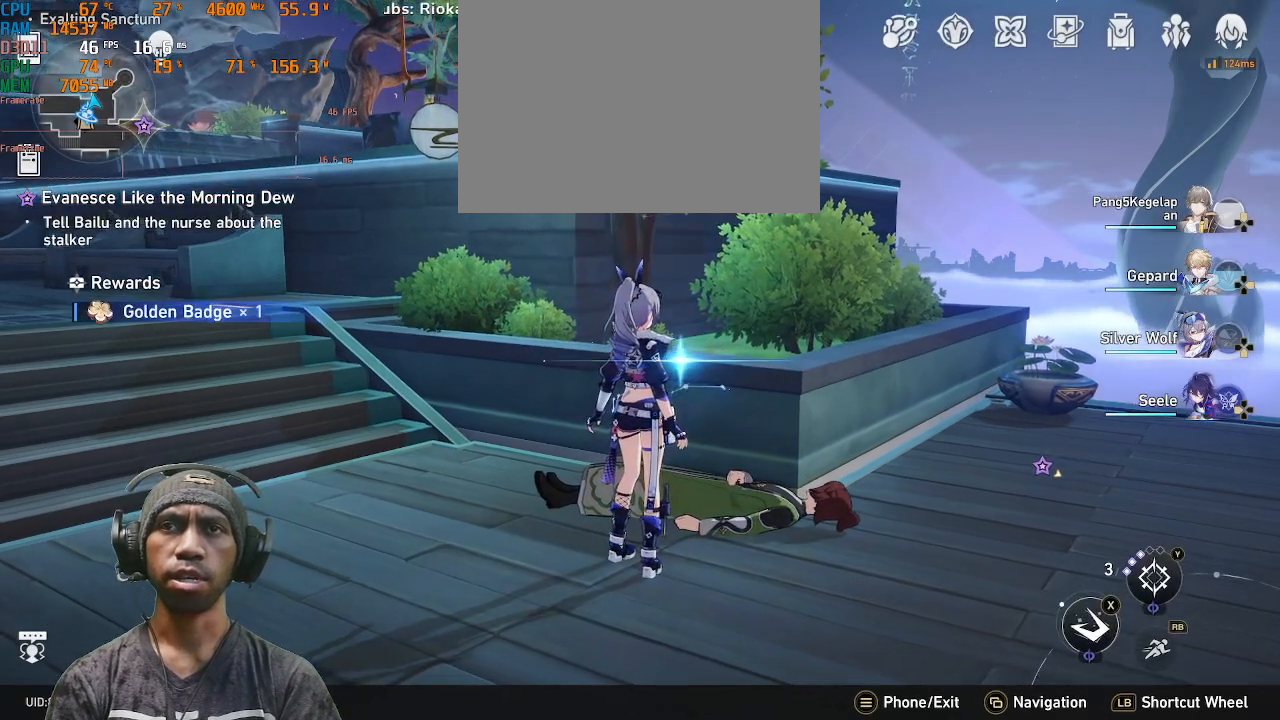
{"buttons": ["R2"], "left_stick": "down", "right_stick": "center", "events": [[167, "left_stick", "down"]]}
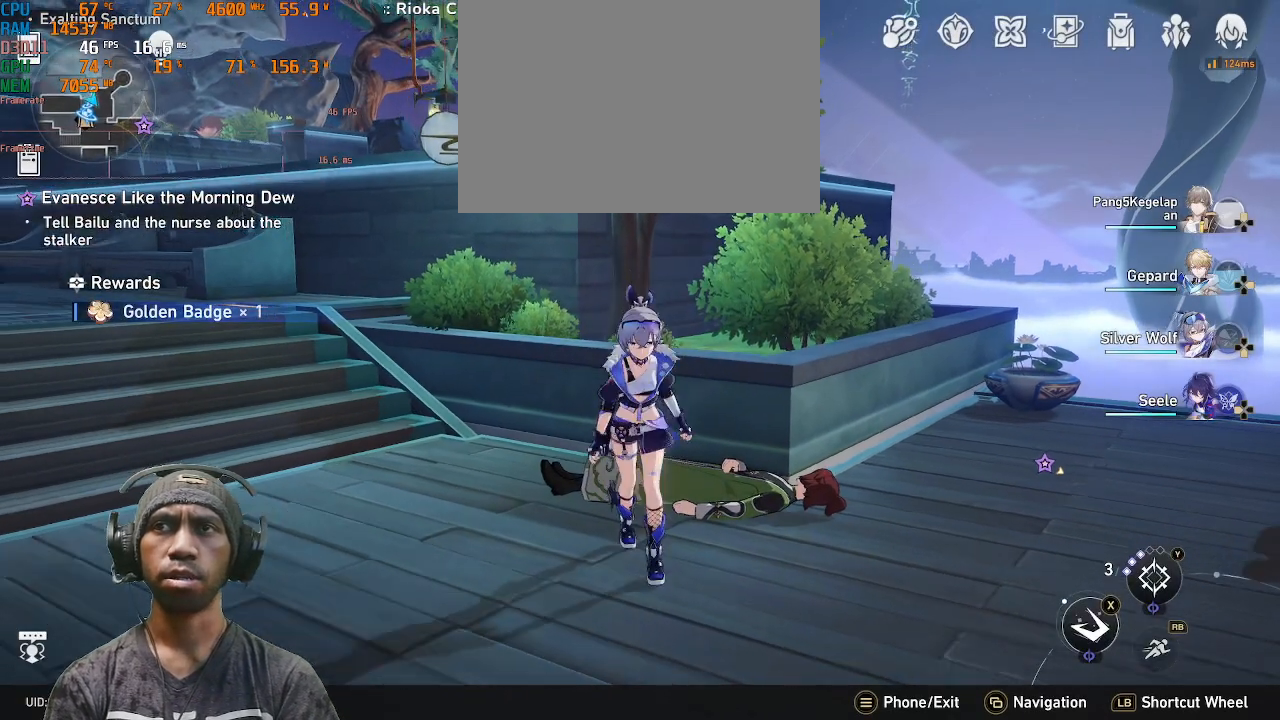
{"buttons": ["R2"], "left_stick": "center", "right_stick": "center", "events": [[100, "left_stick", "right"], [167, "left_stick", "left"], [233, "left_stick", "center"]]}
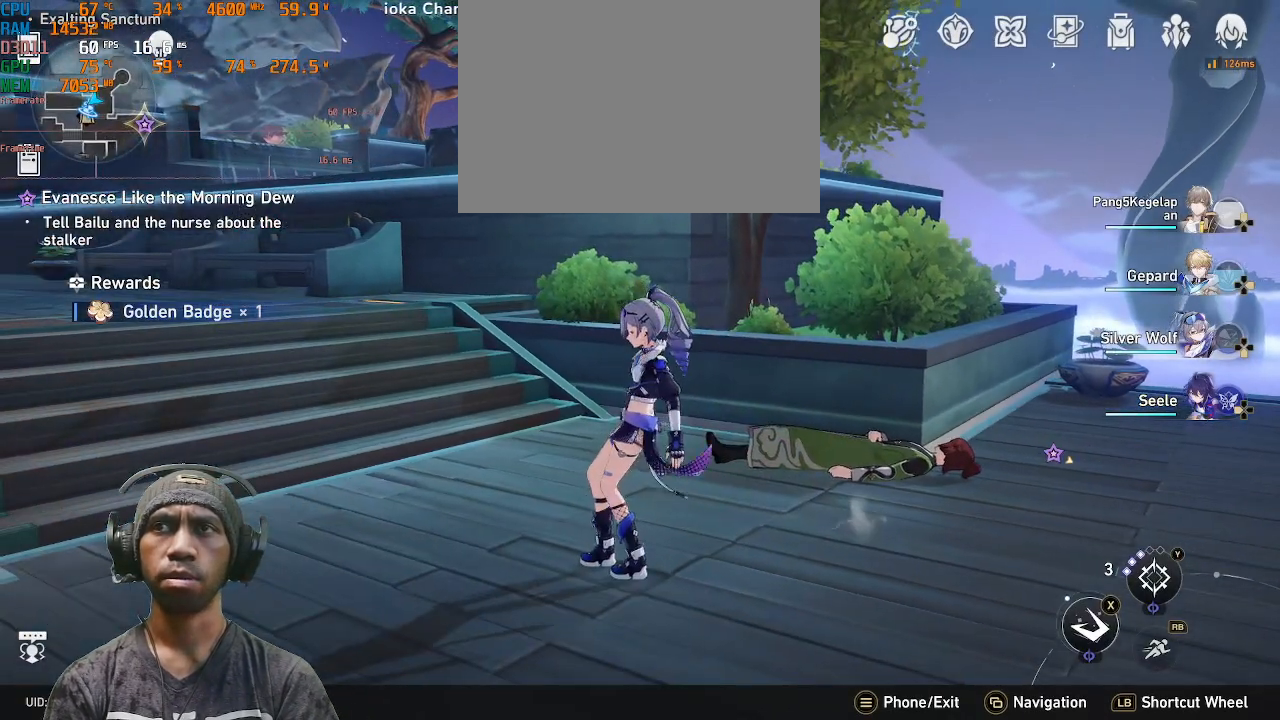
{"buttons": ["R2"], "left_stick": "center", "right_stick": "center", "events": []}
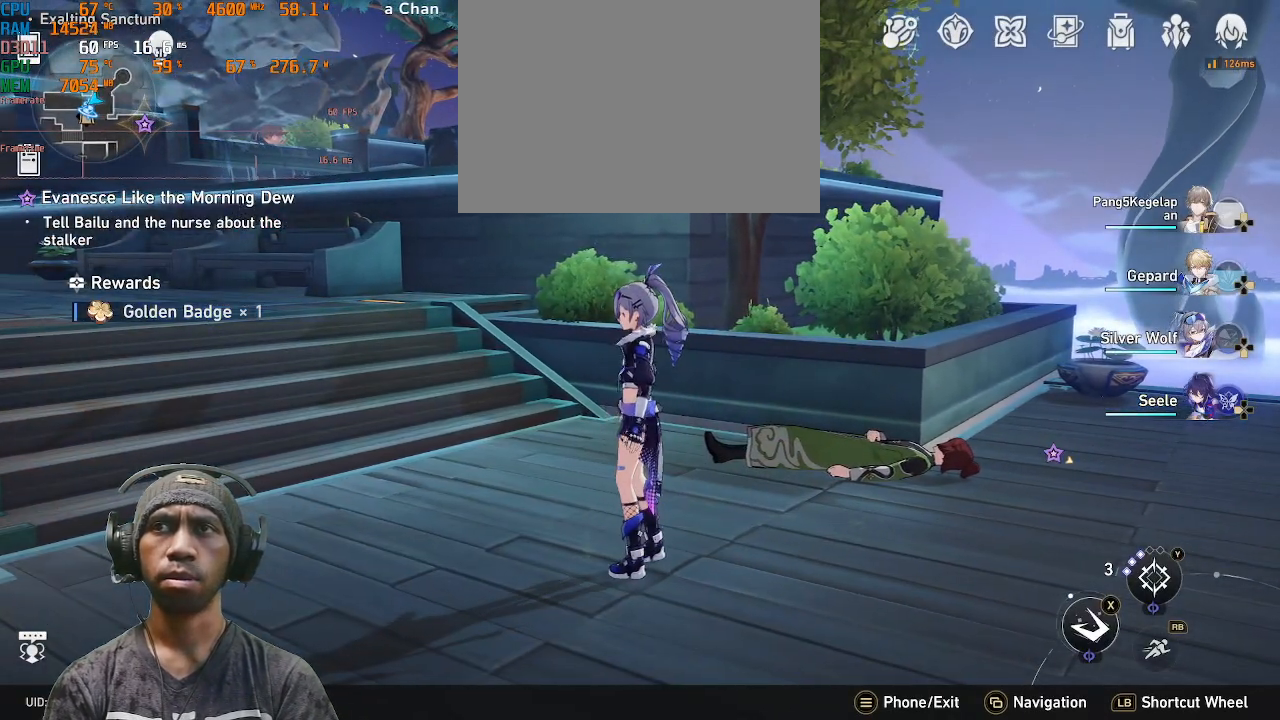
{"buttons": ["R2"], "left_stick": "center", "right_stick": "center", "events": []}
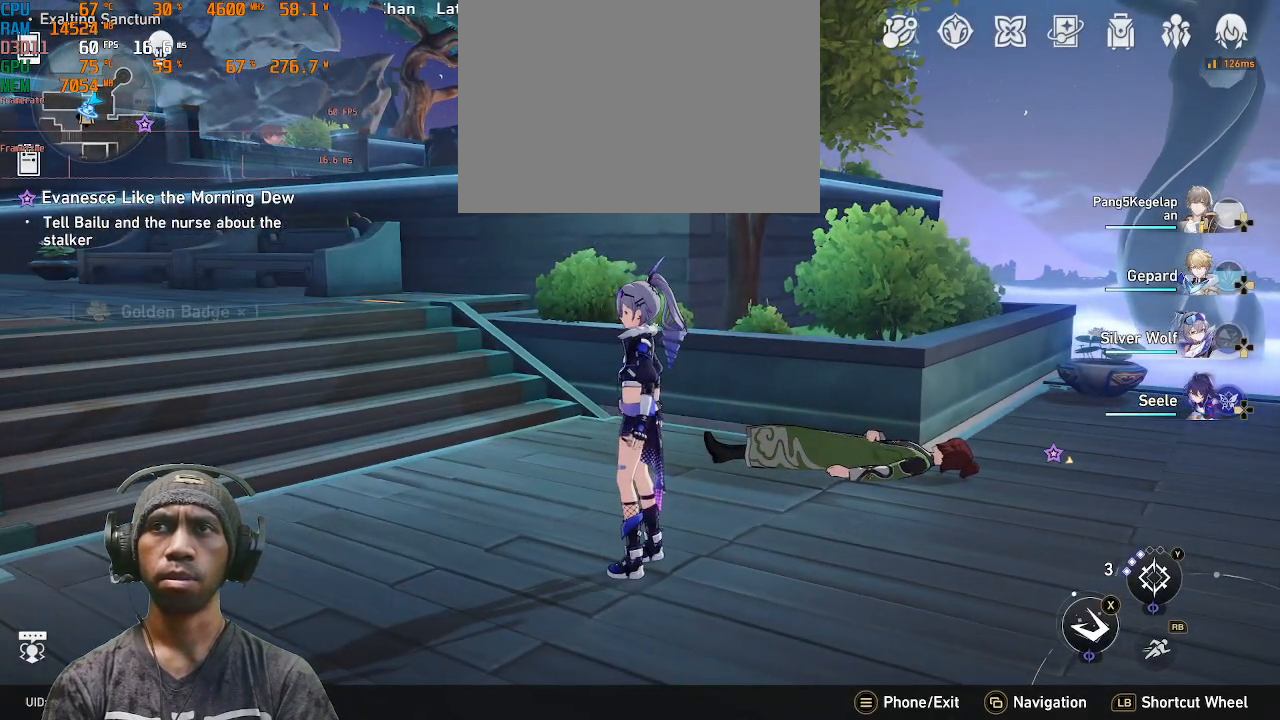
{"buttons": ["R2"], "left_stick": "center", "right_stick": "right", "events": [[167, "right_stick", "right"]]}
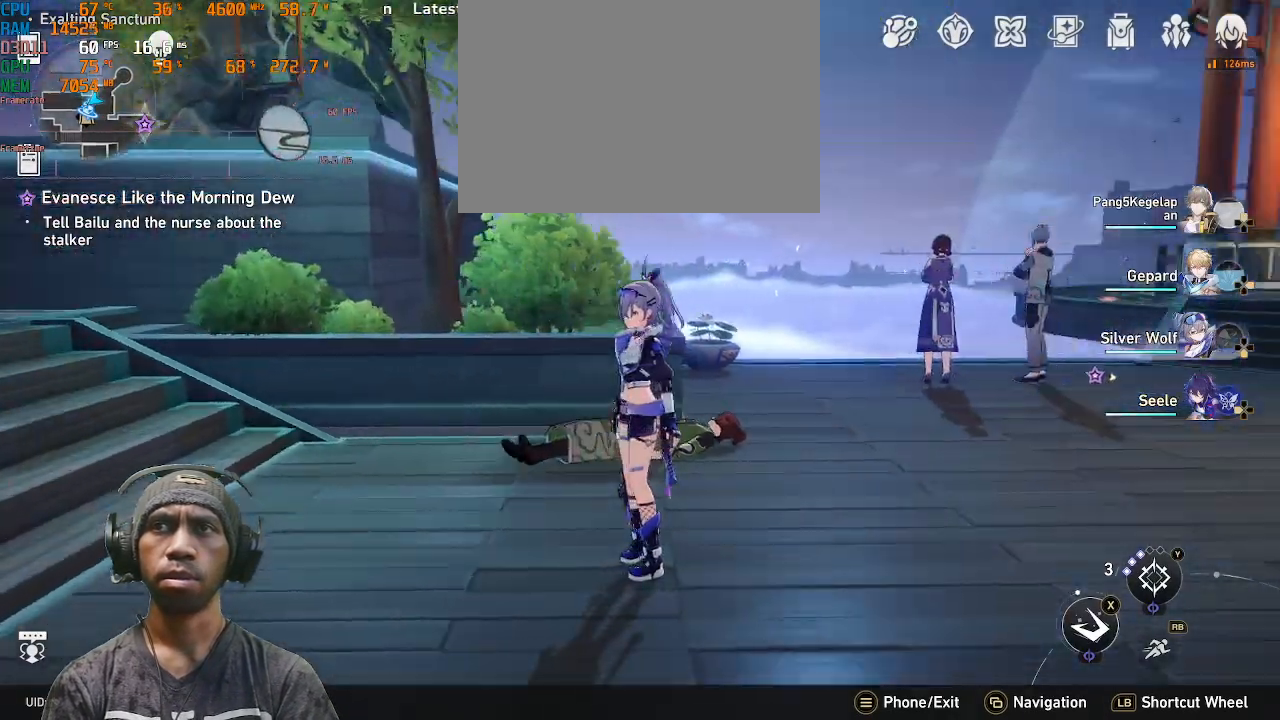
{"buttons": ["R2"], "left_stick": "up", "right_stick": "center", "events": [[83, "left_stick", "up-right"], [333, "left_stick", "up"], [500, "right_stick", "center"]]}
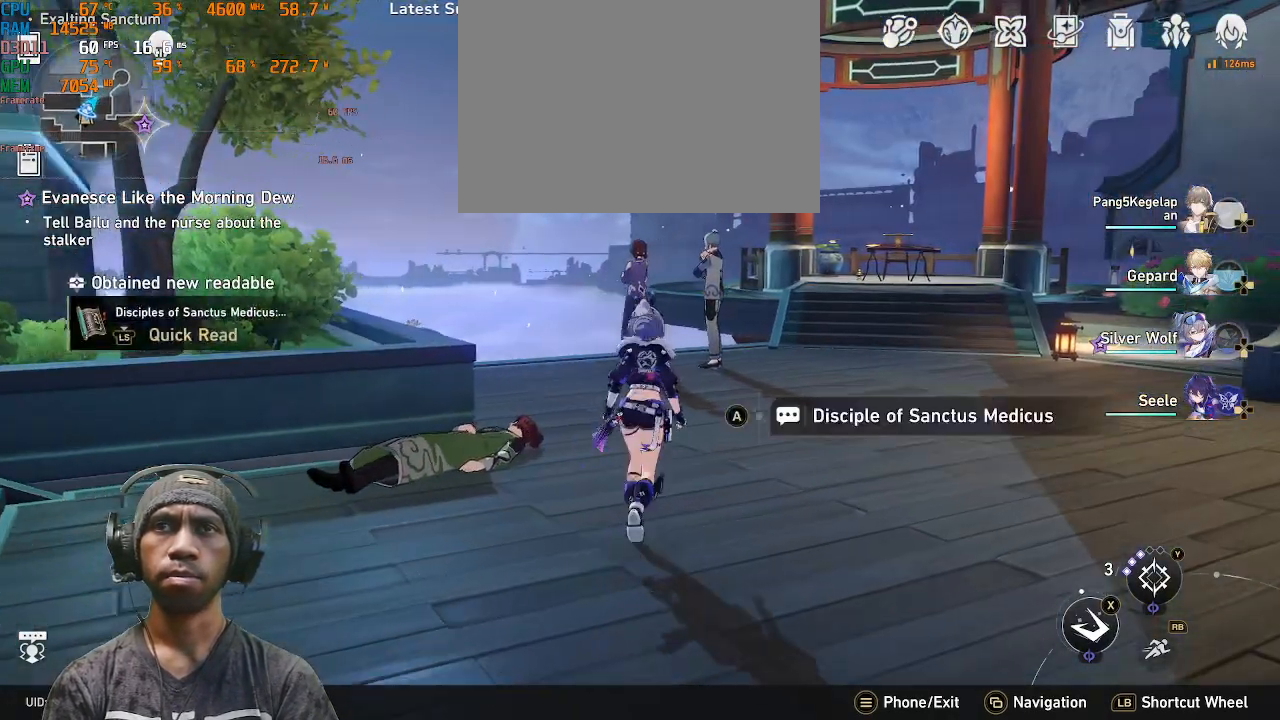
{"buttons": ["R2"], "left_stick": "up-right", "right_stick": "center", "events": [[433, "left_stick", "up-right"]]}
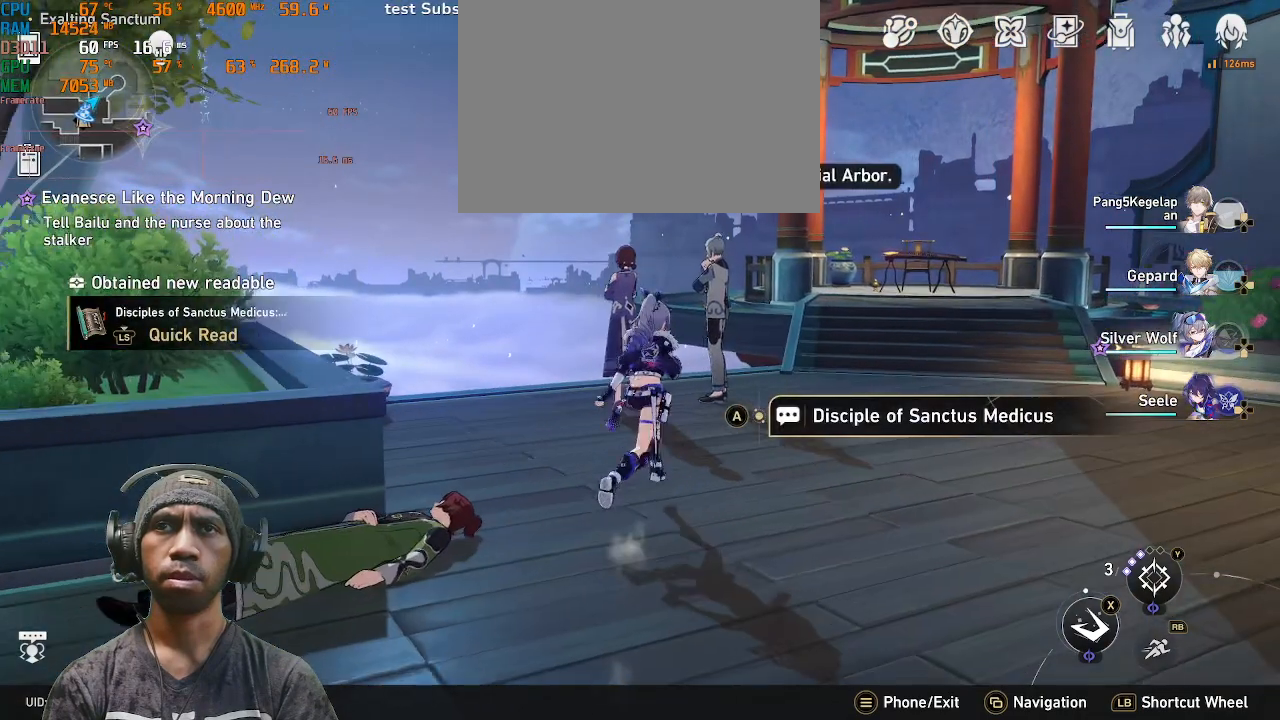
{"buttons": ["R2"], "left_stick": "down", "right_stick": "center", "events": [[150, "left_stick", "right"], [400, "left_stick", "down"]]}
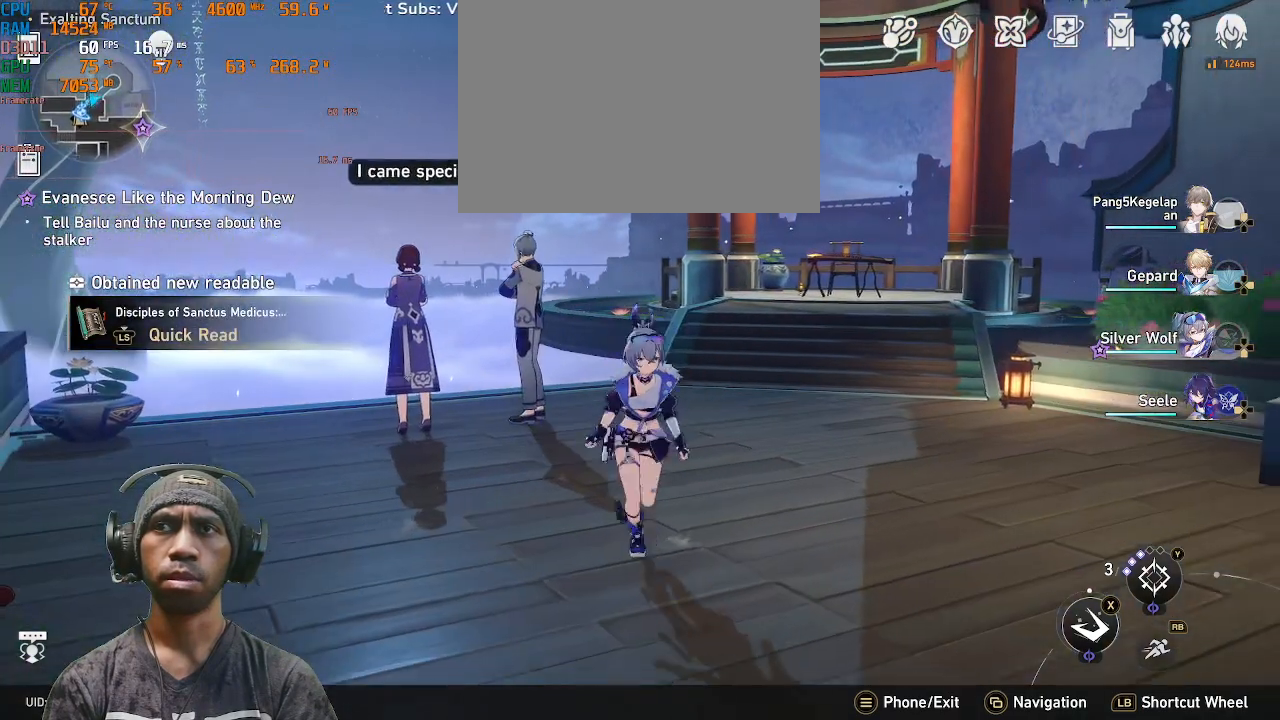
{"buttons": ["R2"], "left_stick": "center", "right_stick": "center", "events": [[283, "left_stick", "center"]]}
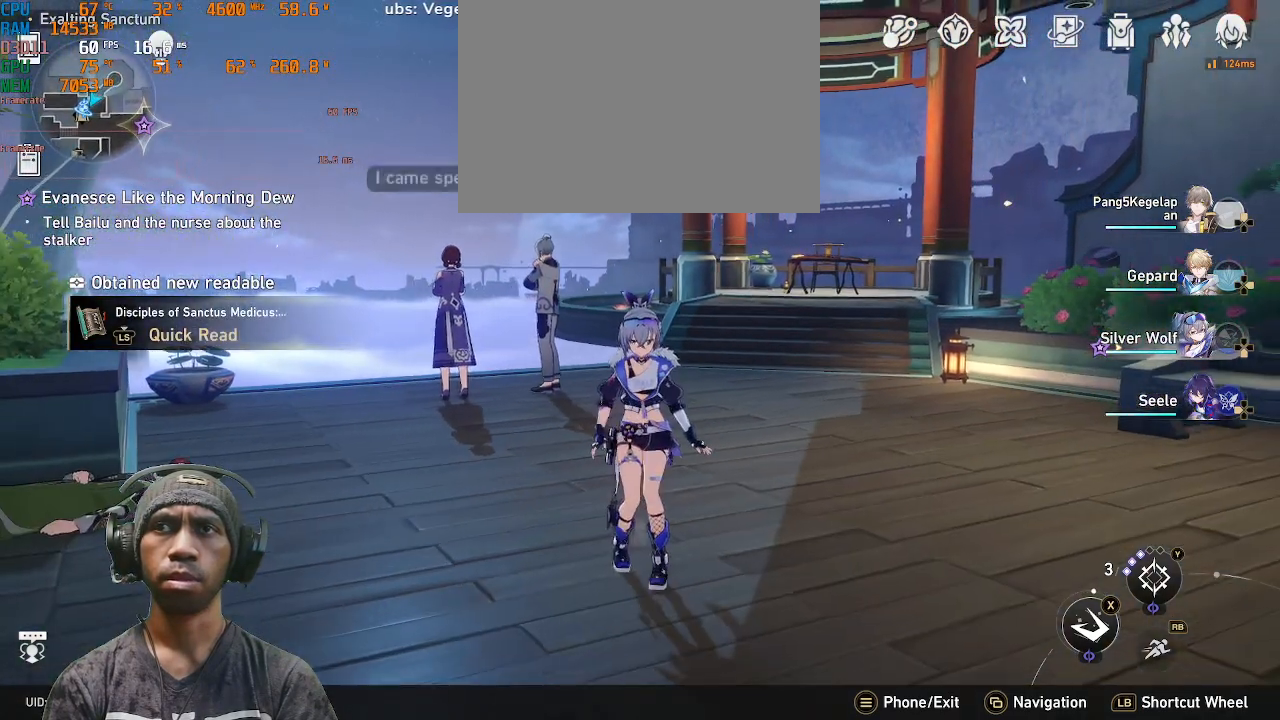
{"buttons": ["R2"], "left_stick": "center", "right_stick": "center", "events": [[383, "left_stick", "down"], [450, "left_stick", "center"]]}
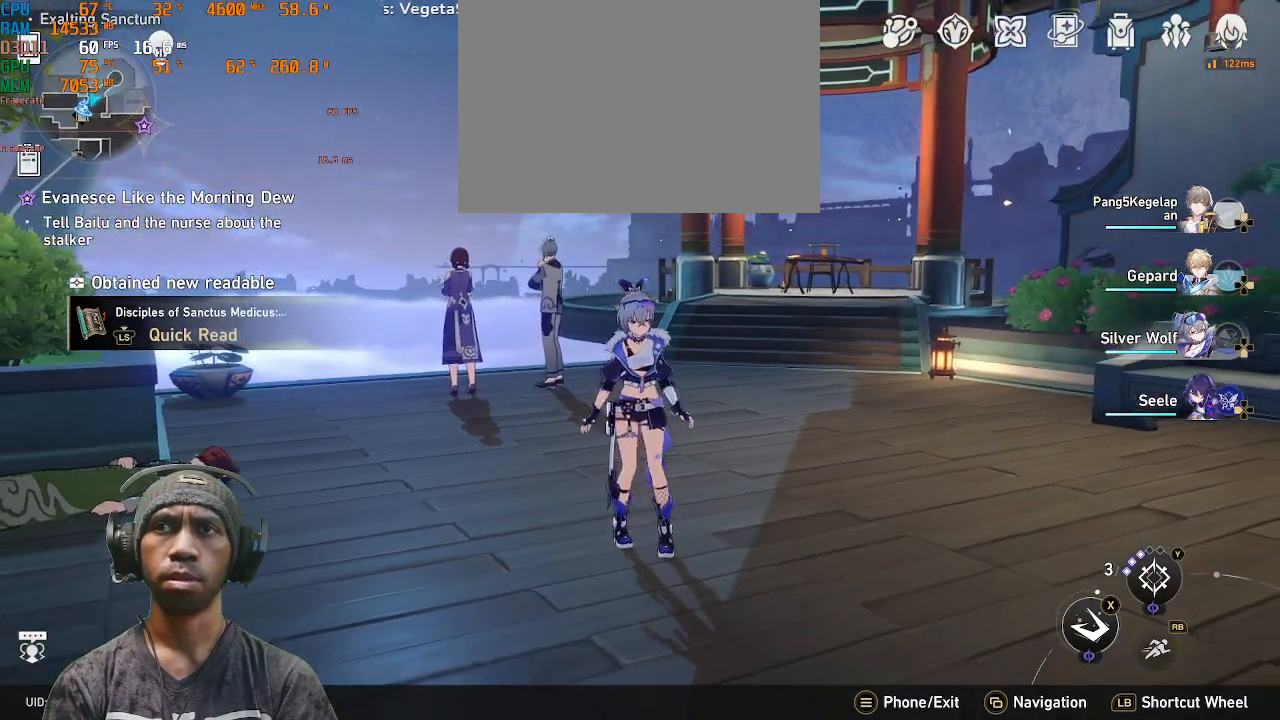
{"buttons": ["R2"], "left_stick": "center", "right_stick": "center", "events": []}
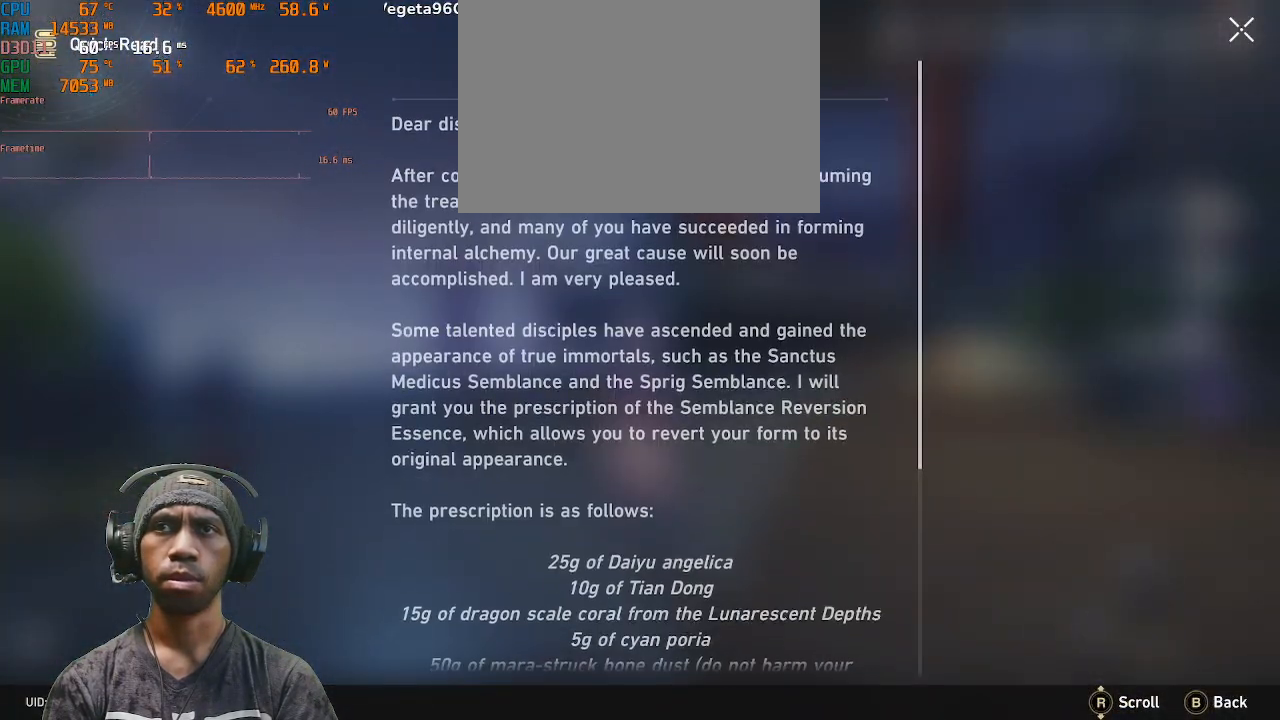
{"buttons": ["R2"], "left_stick": "center", "right_stick": "center", "events": []}
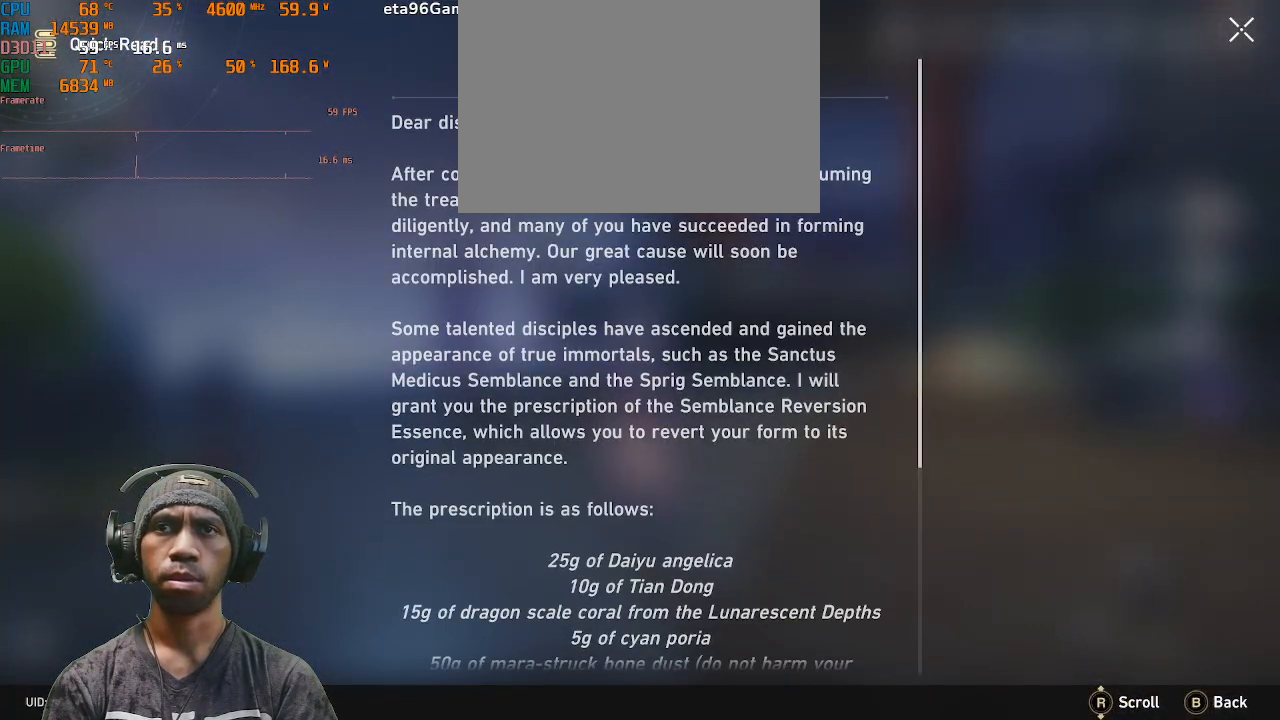
{"buttons": ["R2"], "left_stick": "center", "right_stick": "center", "events": []}
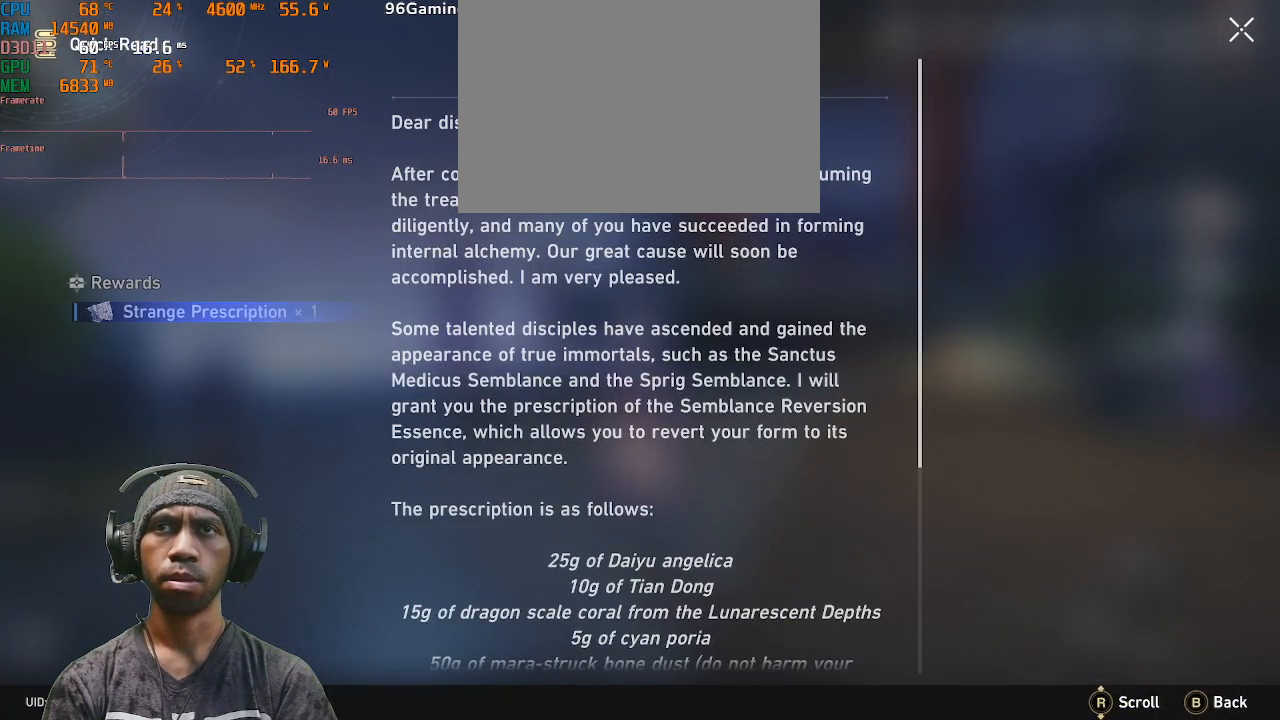
{"buttons": ["R2"], "left_stick": "center", "right_stick": "center", "events": []}
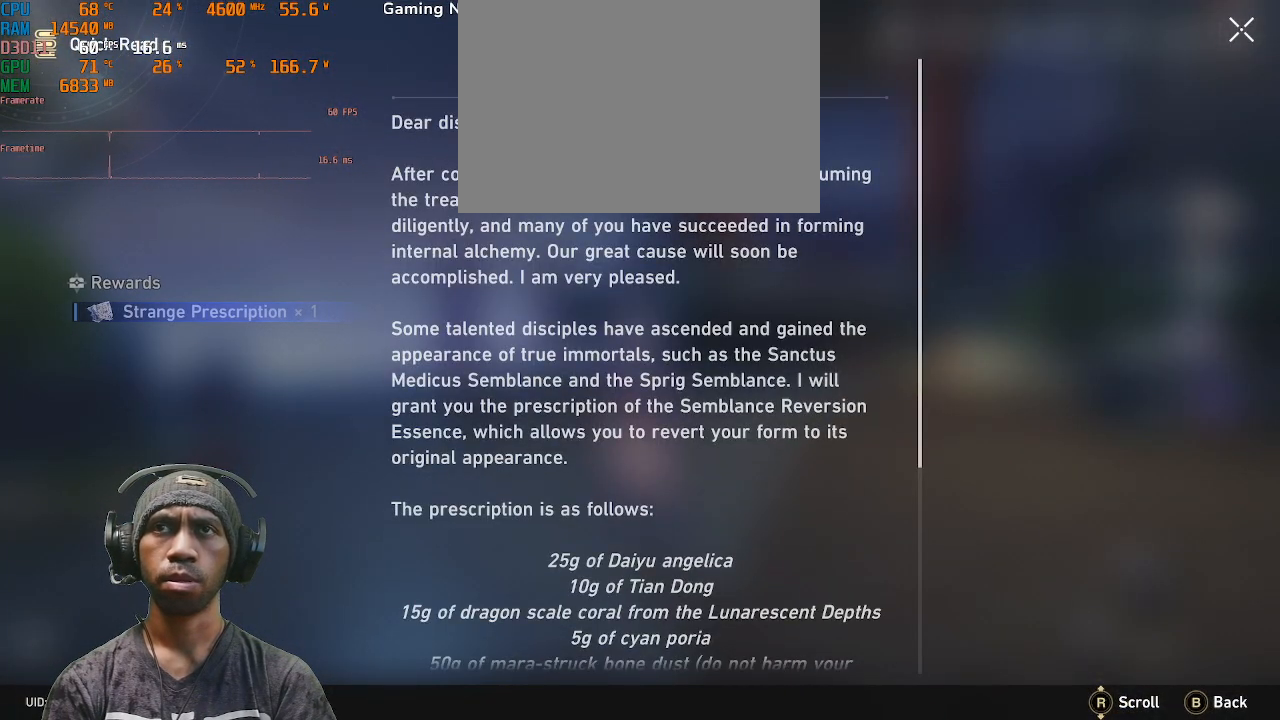
{"buttons": ["R2"], "left_stick": "center", "right_stick": "center", "events": []}
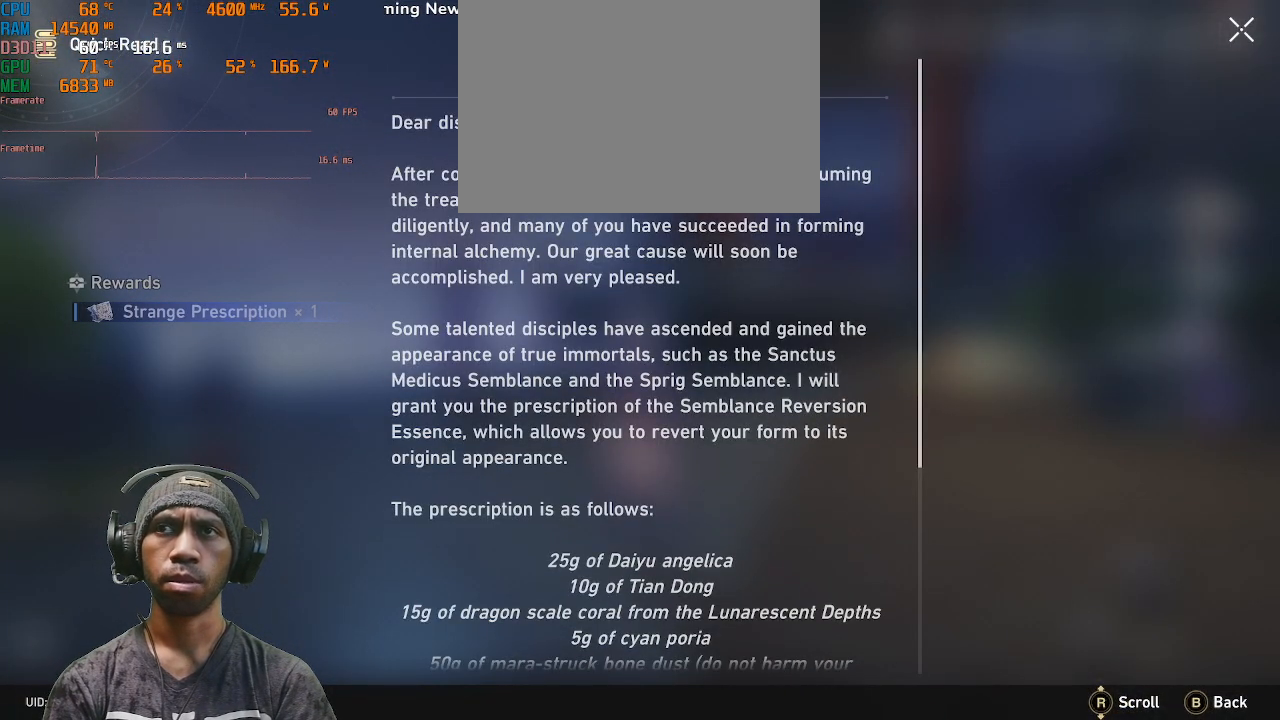
{"buttons": ["R2"], "left_stick": "center", "right_stick": "center", "events": []}
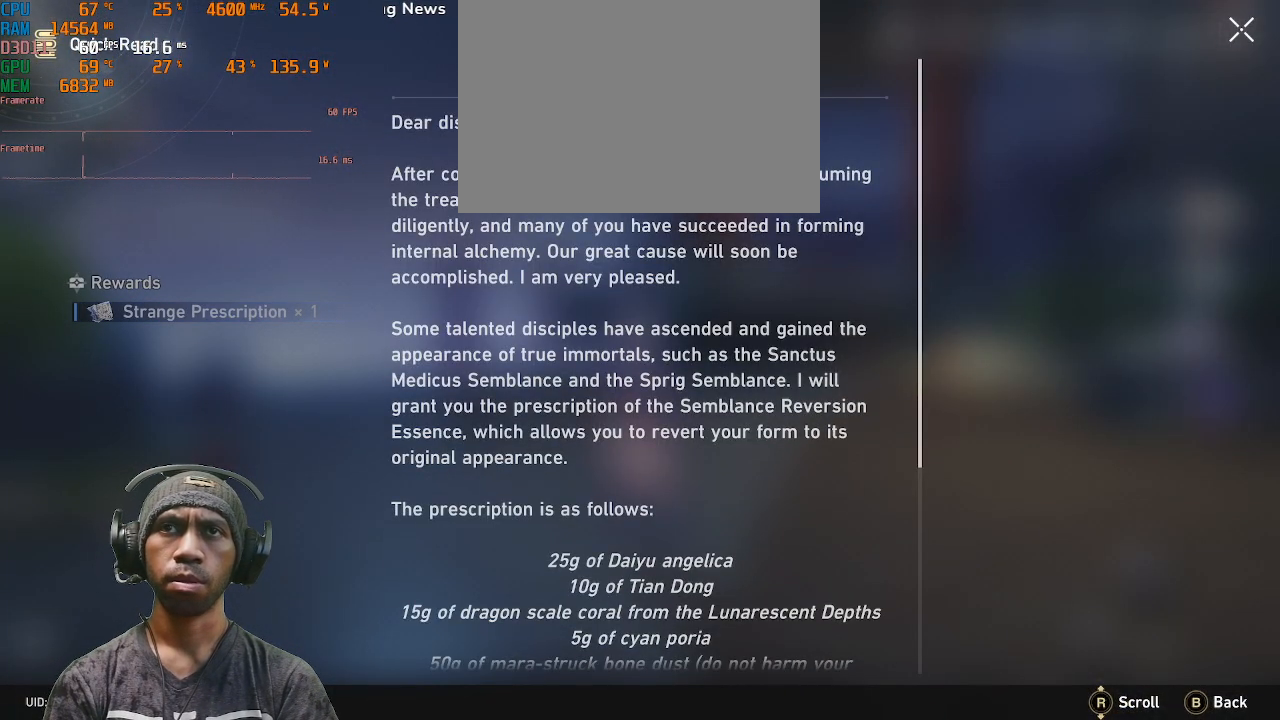
{"buttons": ["R2"], "left_stick": "center", "right_stick": "down", "events": [[367, "right_stick", "down"]]}
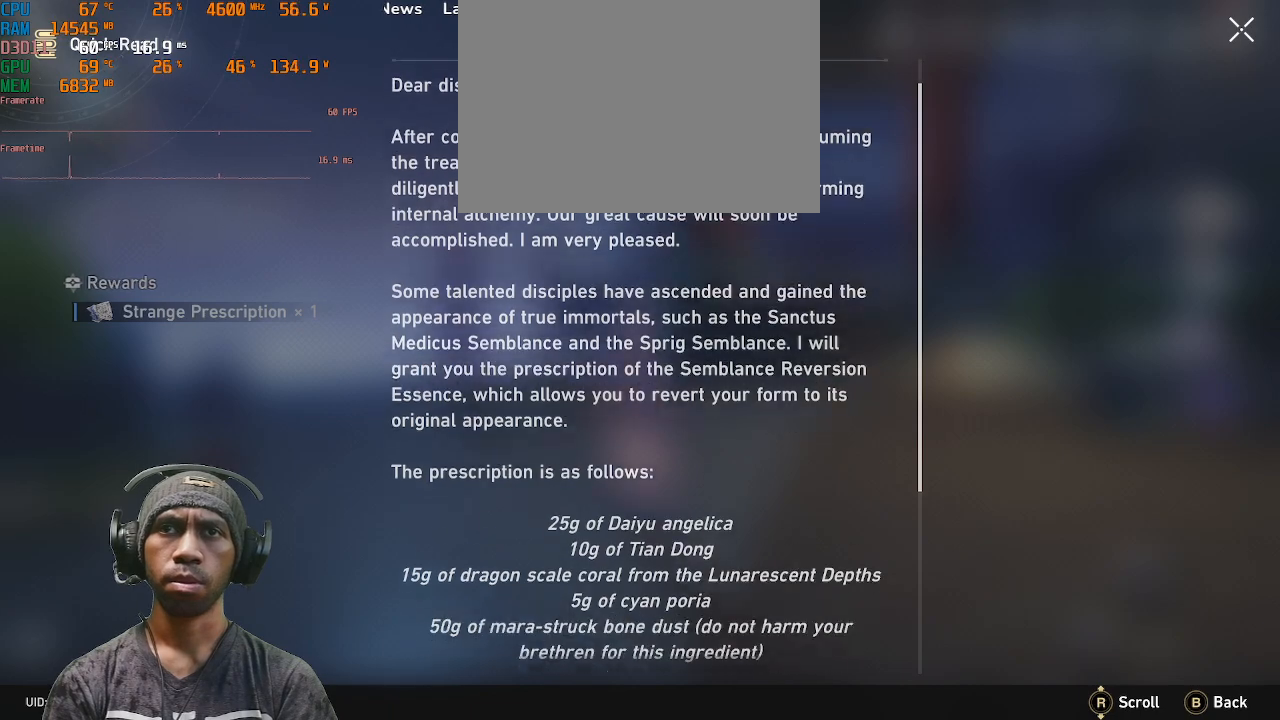
{"buttons": ["R2"], "left_stick": "center", "right_stick": "center", "events": [[250, "right_stick", "center"]]}
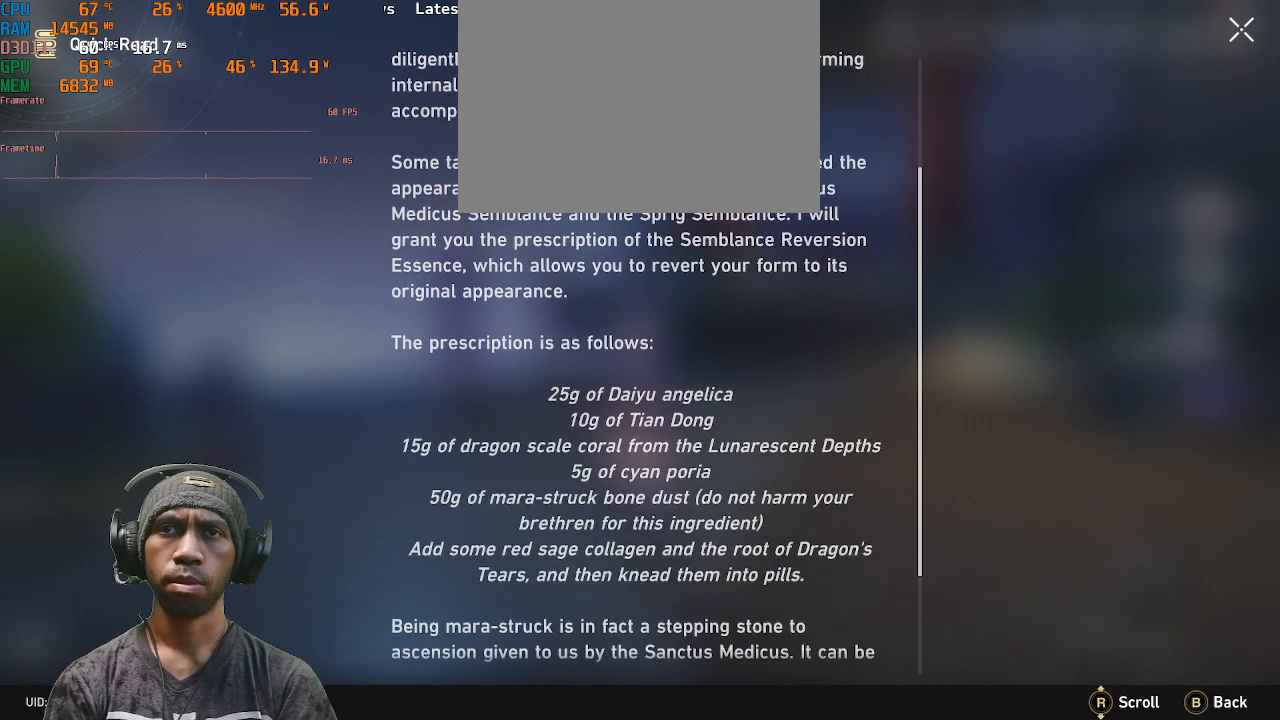
{"buttons": ["R2"], "left_stick": "center", "right_stick": "center", "events": []}
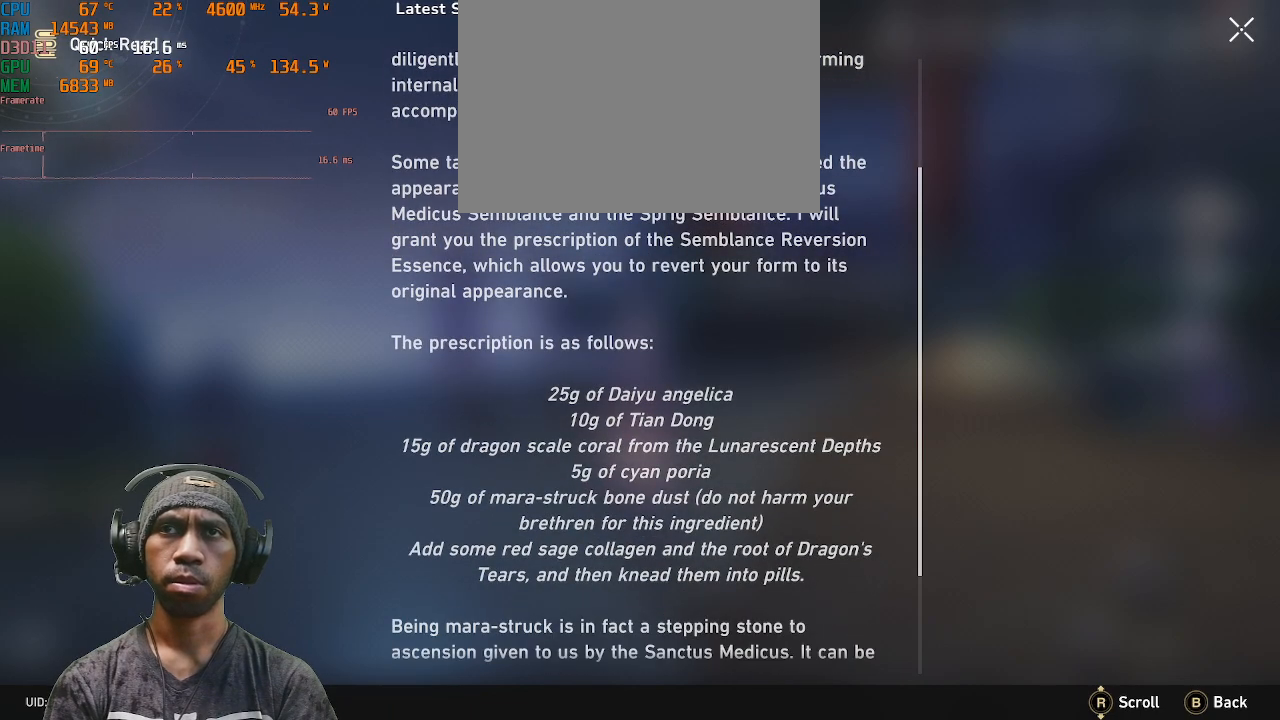
{"buttons": ["R2"], "left_stick": "center", "right_stick": "down", "events": [[183, "right_stick", "down"]]}
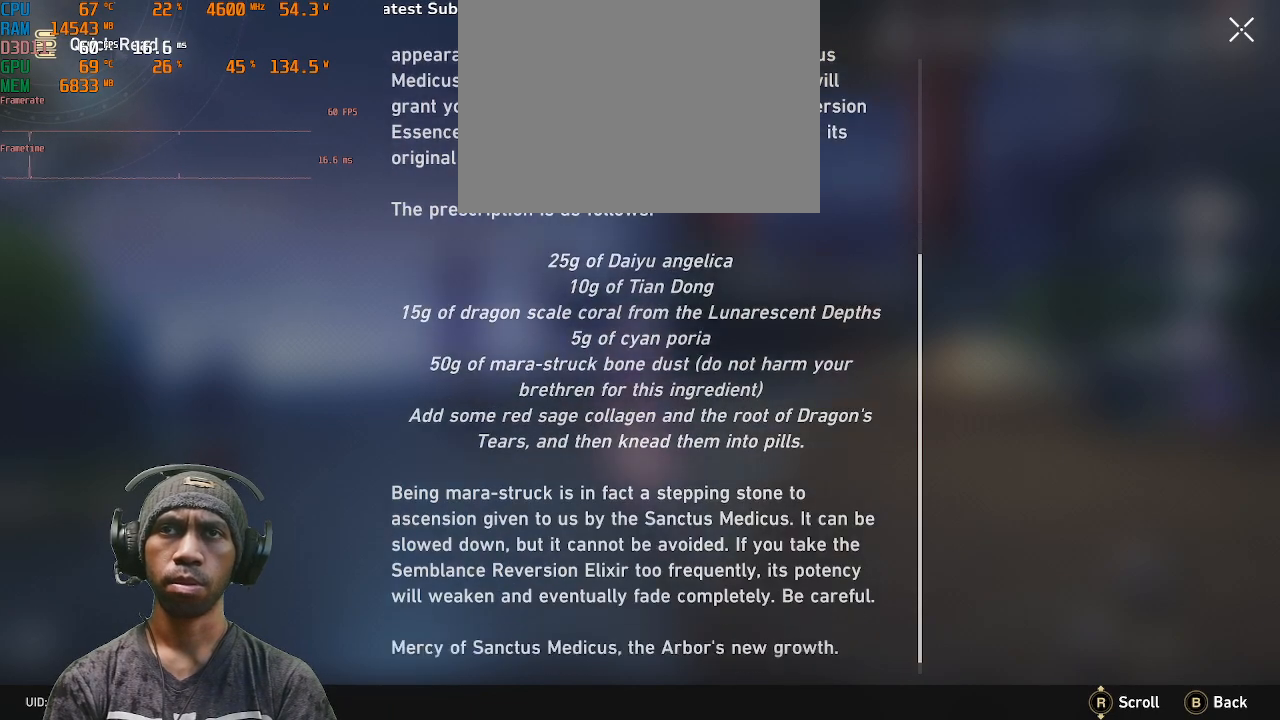
{"buttons": ["R2"], "left_stick": "center", "right_stick": "center", "events": [[417, "right_stick", "center"]]}
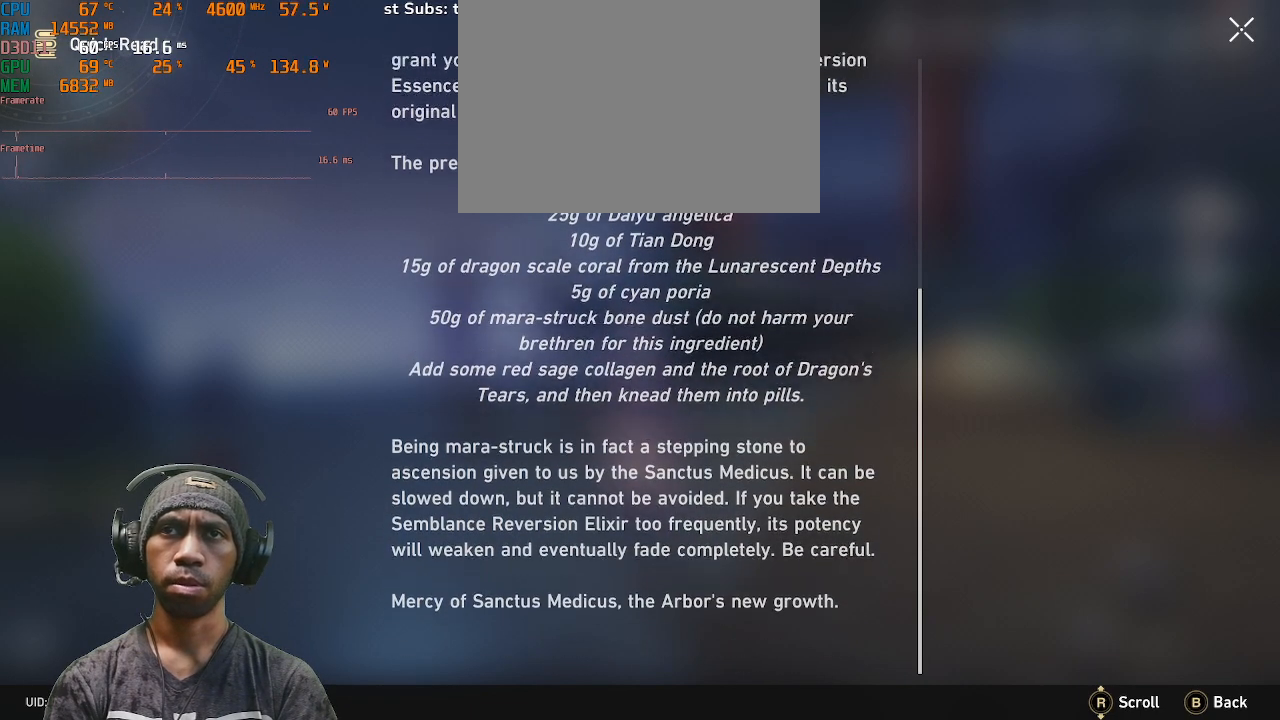
{"buttons": ["R2"], "left_stick": "center", "right_stick": "center", "events": []}
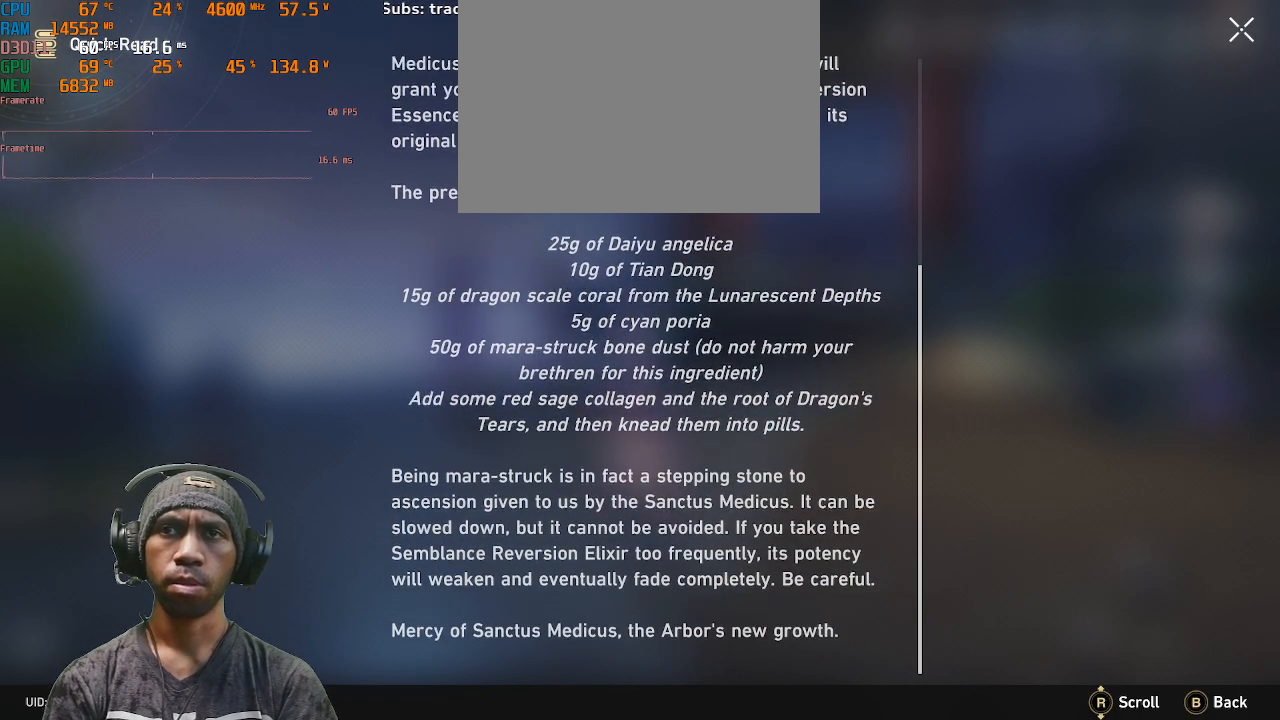
{"buttons": ["R2"], "left_stick": "center", "right_stick": "center", "events": []}
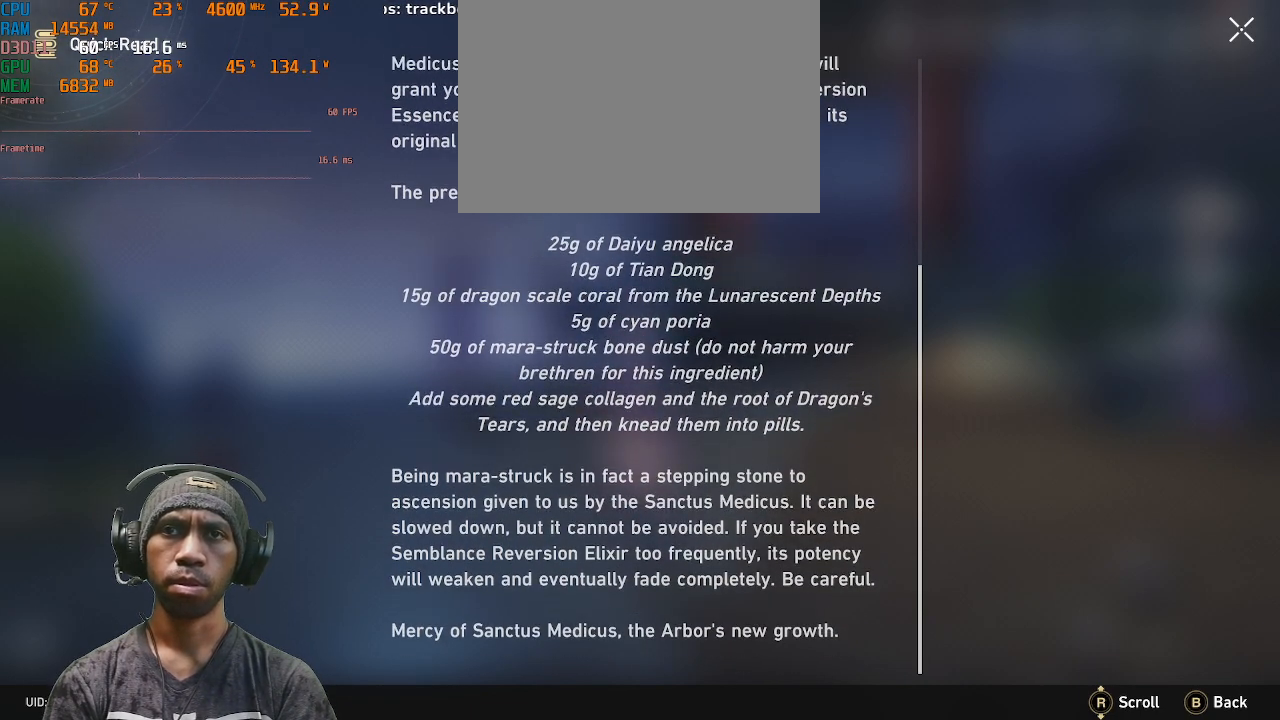
{"buttons": ["R2"], "left_stick": "center", "right_stick": "center", "events": [[33, "CIRCLE", "down"], [217, "CIRCLE", "up"]]}
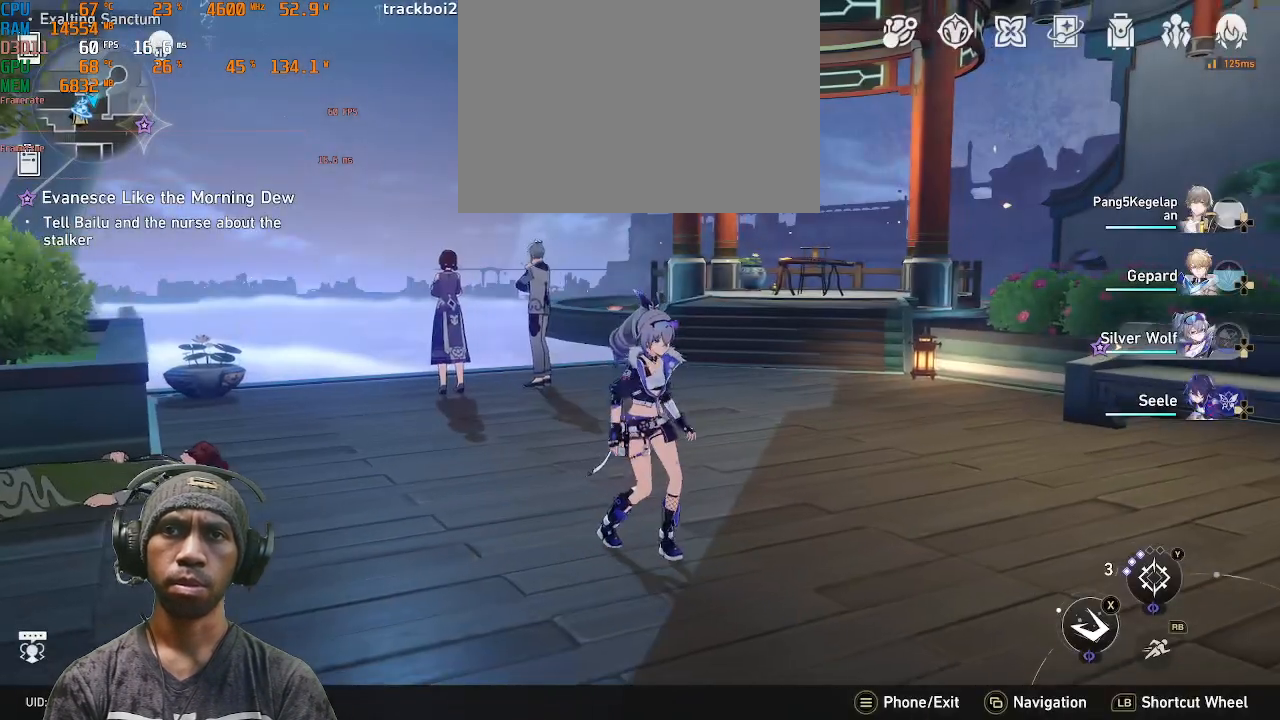
{"buttons": ["R2"], "left_stick": "up-right", "right_stick": "center", "events": [[267, "left_stick", "up"], [350, "left_stick", "up-right"]]}
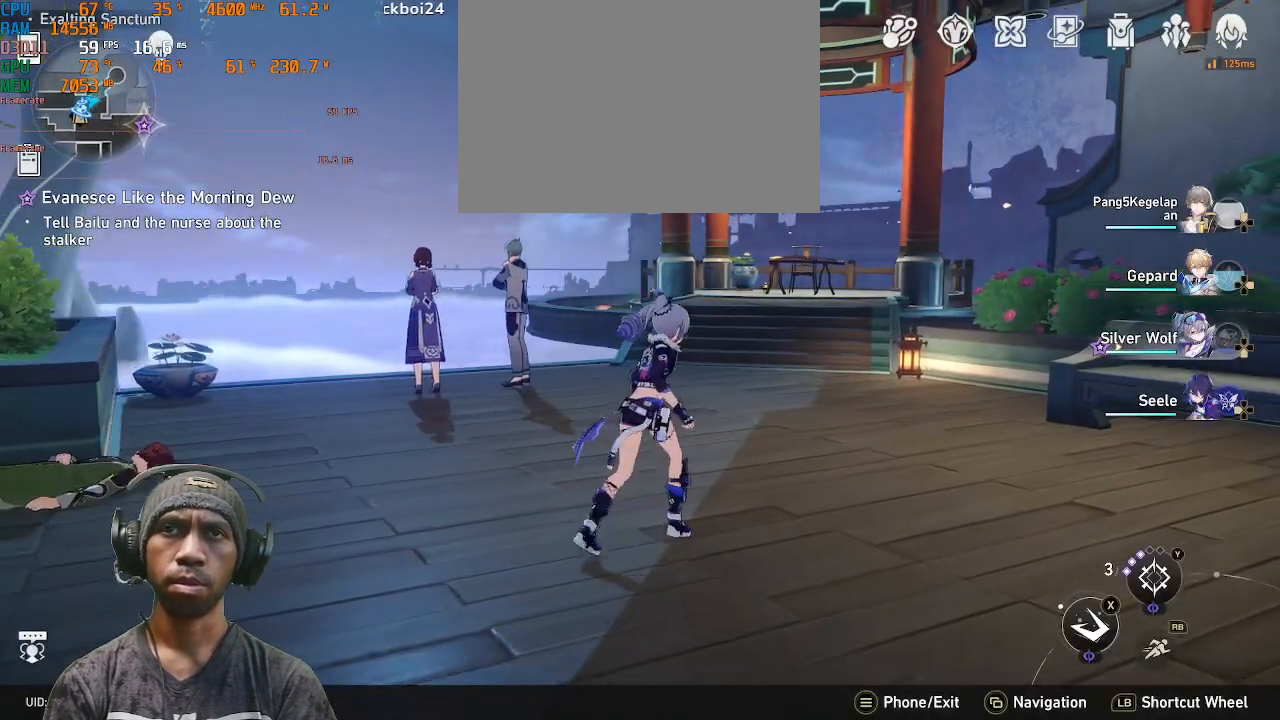
{"buttons": ["R2"], "left_stick": "up-right", "right_stick": "right", "events": [[33, "right_stick", "right"]]}